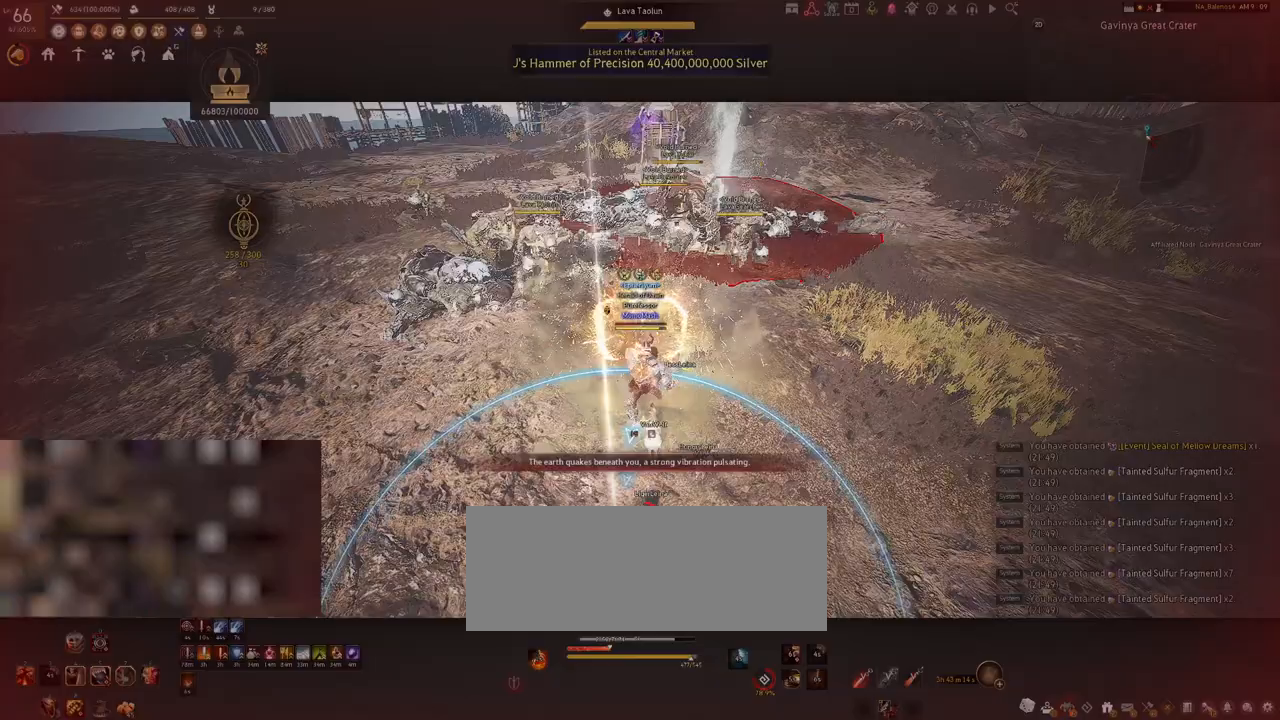
Gameplay with keyboard and mouse; each line is a JSON object with the keys and mouse buttons held at the frame after it. "events" lists presses ("down") and releases ("up") of "a", "c", "d", "e", "f", "q", "s", "shift", "space", "tab", "w", "x", "z", "mouse_left" and "mouse_right" between this image and that frame as [ms after this image, input, new state], when the widget could be followed in between. "mouse_left", "mouse_right" = the "left", "right" buttons of the "mouse" list. No other keys are recorded. Mouse movement is not recorded.
{"keys": ["q", "s"], "mouse": [], "events": [[17, "s", "down"], [133, "q", "down"], [167, "q", "up"], [333, "q", "down"], [367, "q", "up"], [500, "q", "down"]]}
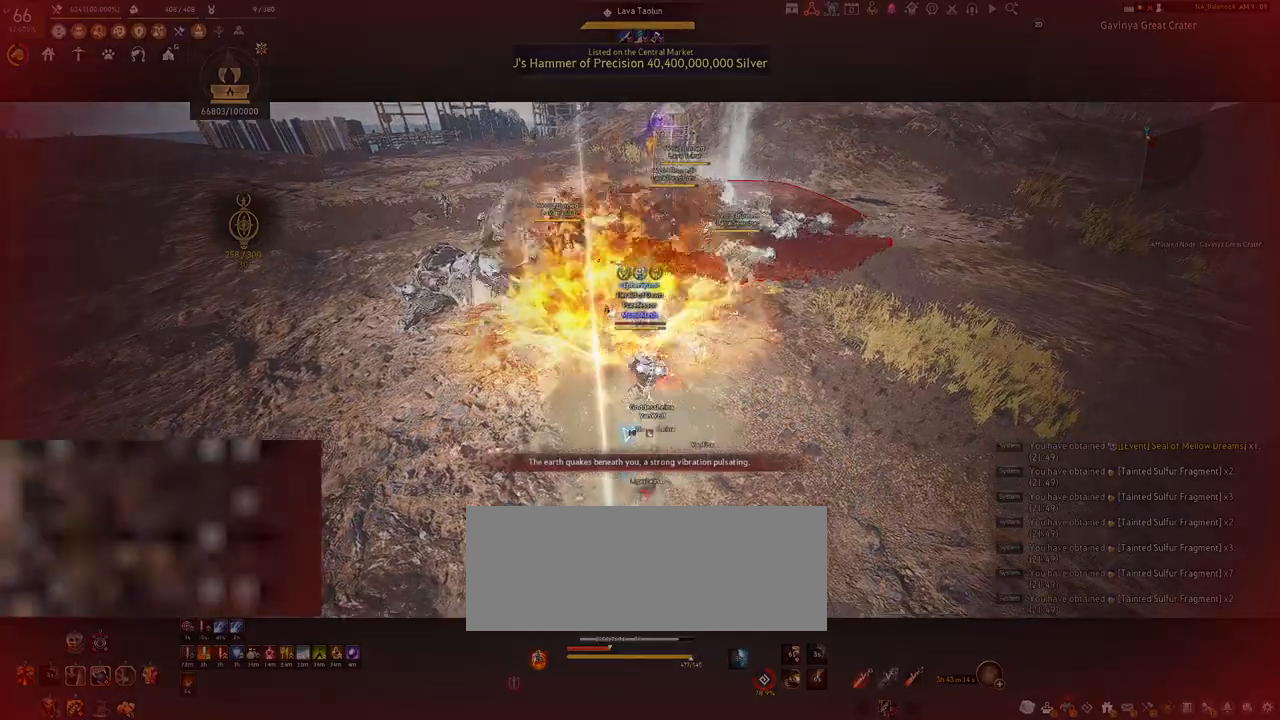
{"keys": [], "mouse": ["left"], "events": [[33, "q", "up"], [167, "q", "down"], [183, "s", "up"], [200, "q", "up"], [417, "mouse_left", "down"]]}
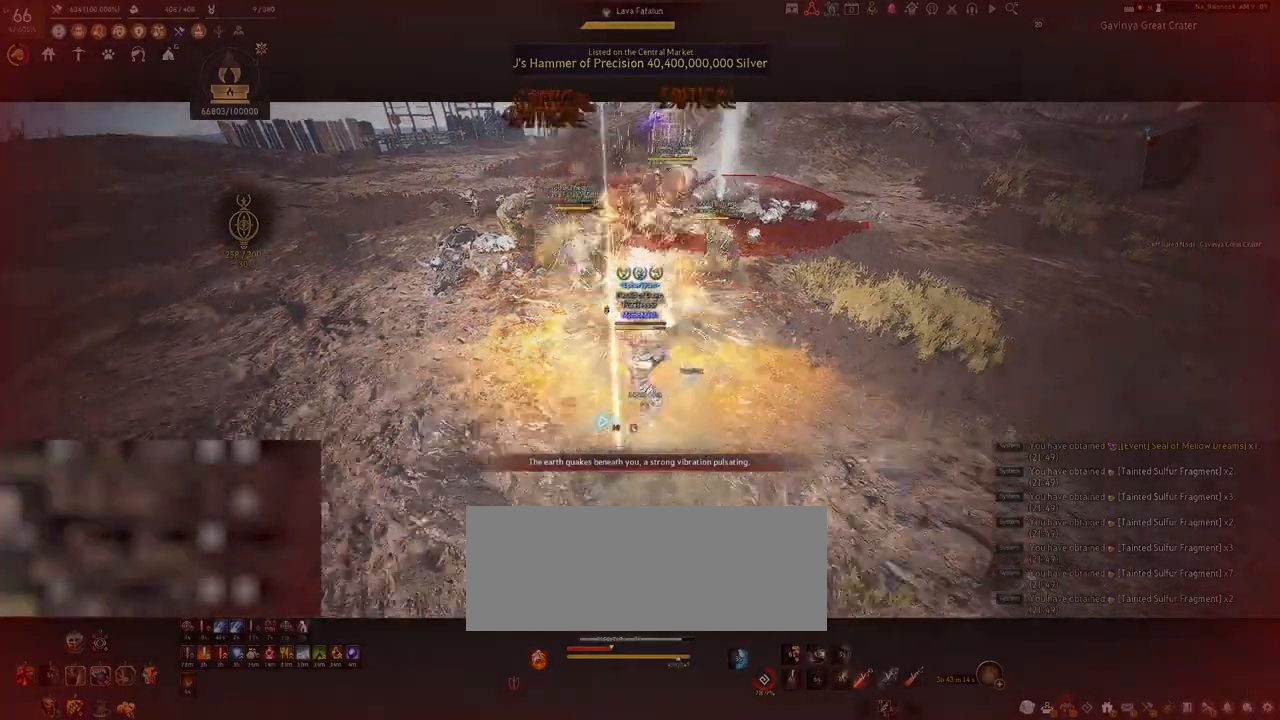
{"keys": ["shift"], "mouse": [], "events": [[67, "mouse_left", "up"], [117, "shift", "down"], [200, "f", "down"], [317, "f", "up"]]}
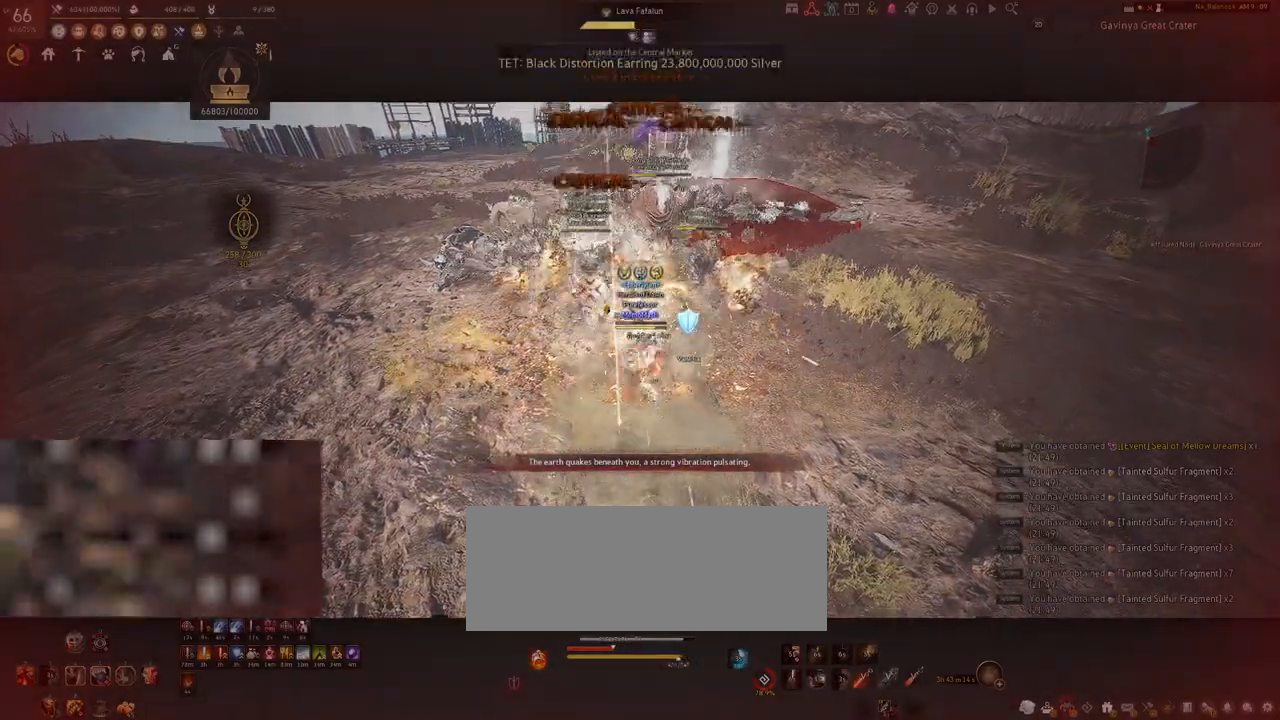
{"keys": ["shift"], "mouse": [], "events": [[317, "mouse_left", "down"], [417, "mouse_left", "up"]]}
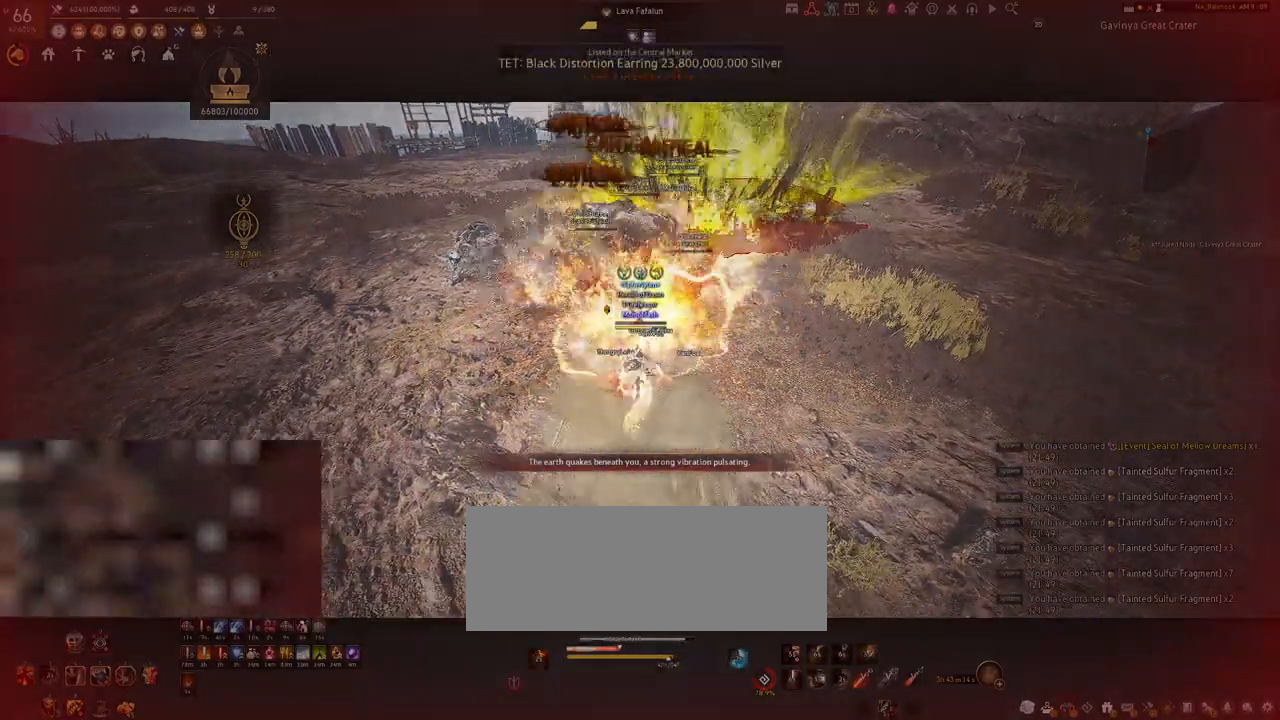
{"keys": ["shift"], "mouse": ["left"], "events": [[50, "mouse_left", "down"], [167, "mouse_left", "up"], [283, "mouse_left", "down"], [383, "mouse_left", "up"], [500, "mouse_left", "down"]]}
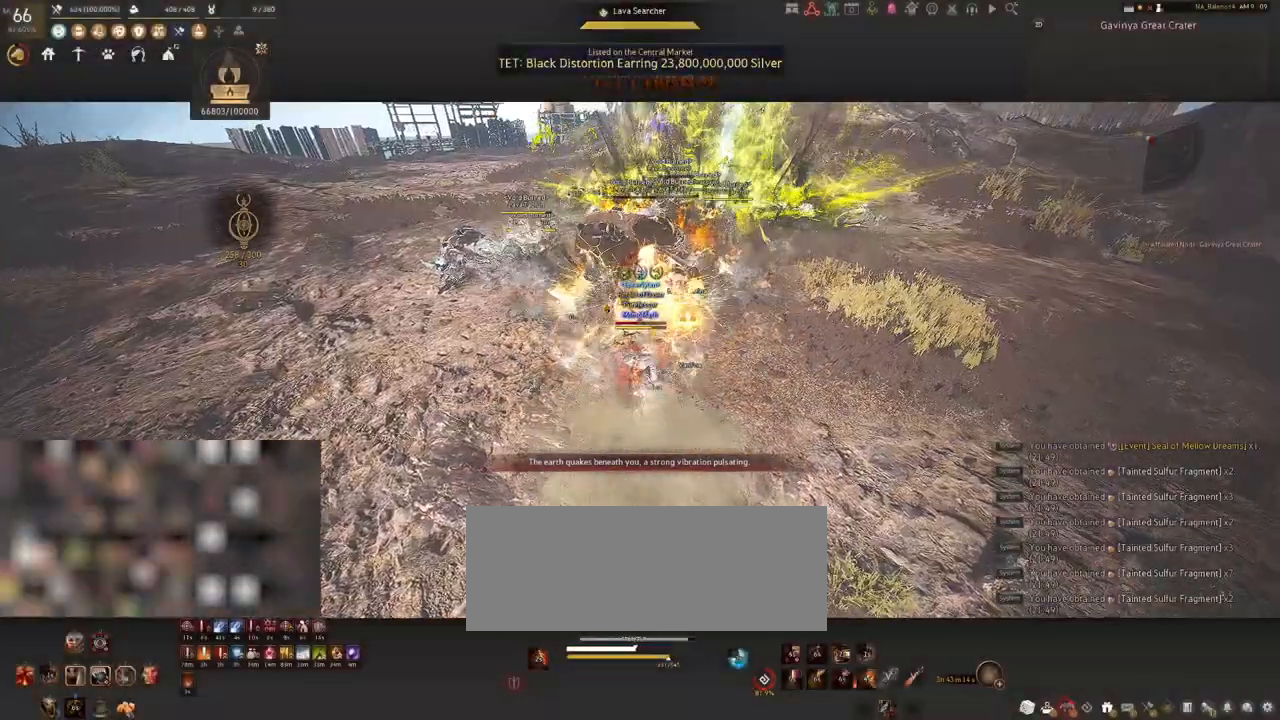
{"keys": [], "mouse": [], "events": [[117, "mouse_left", "up"], [300, "shift", "up"]]}
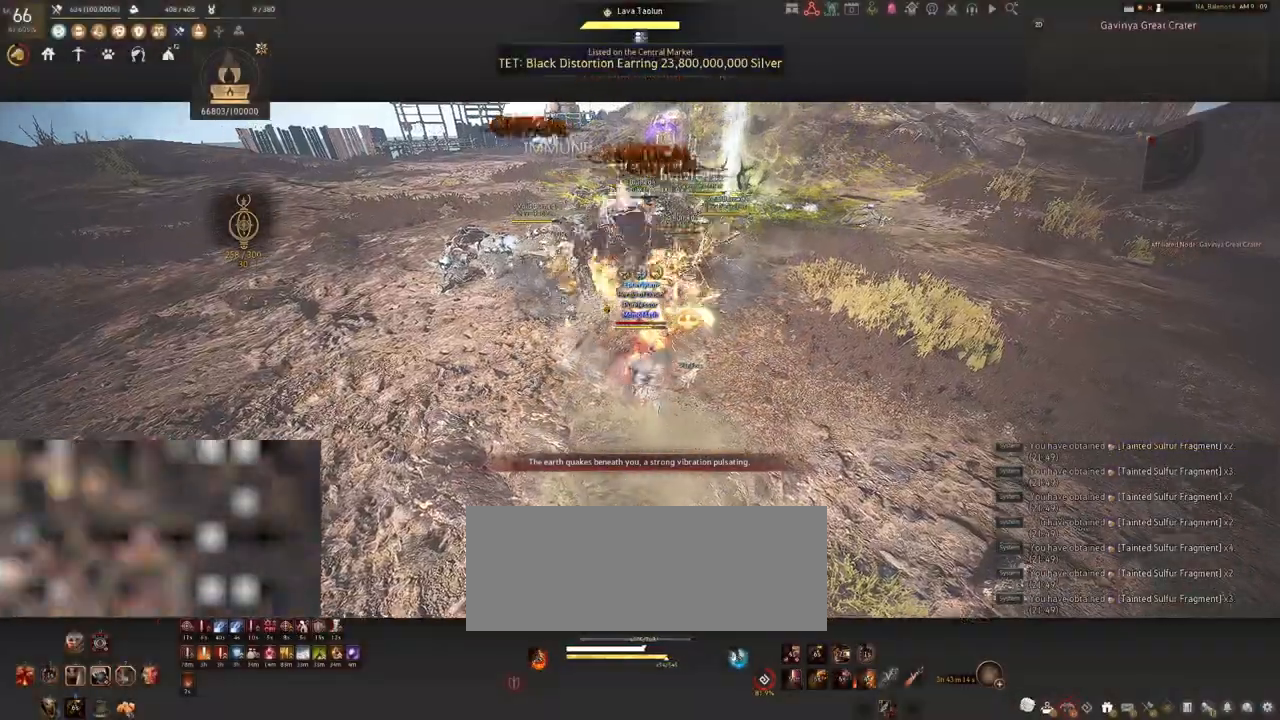
{"keys": [], "mouse": [], "events": []}
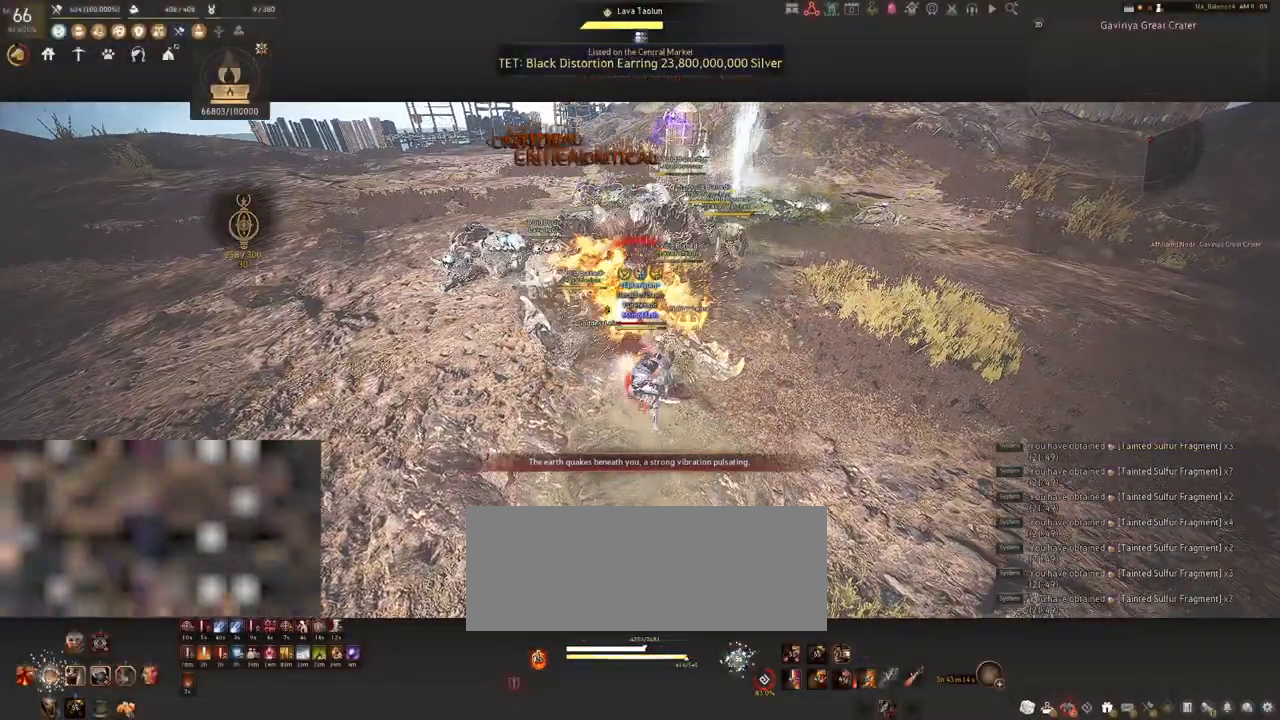
{"keys": ["s", "shift"], "mouse": ["right"], "events": [[50, "s", "down"], [50, "shift", "down"], [217, "mouse_right", "down"]]}
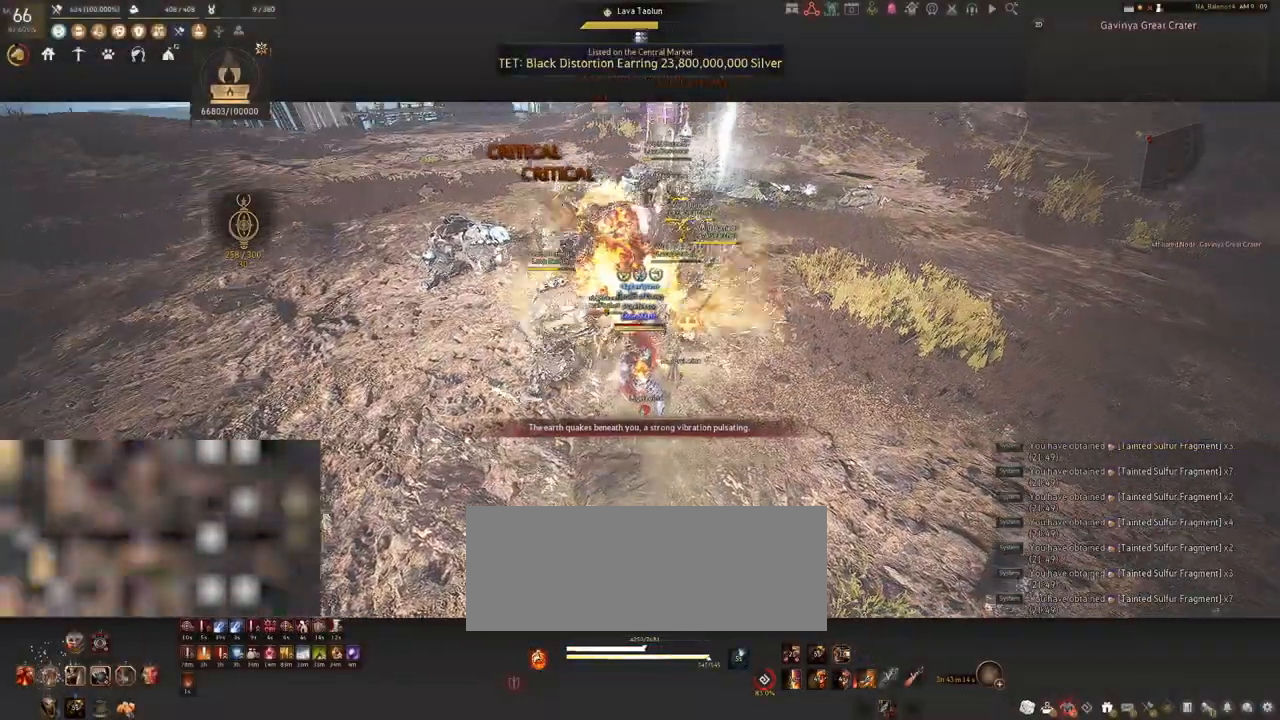
{"keys": ["s", "shift"], "mouse": ["right"], "events": []}
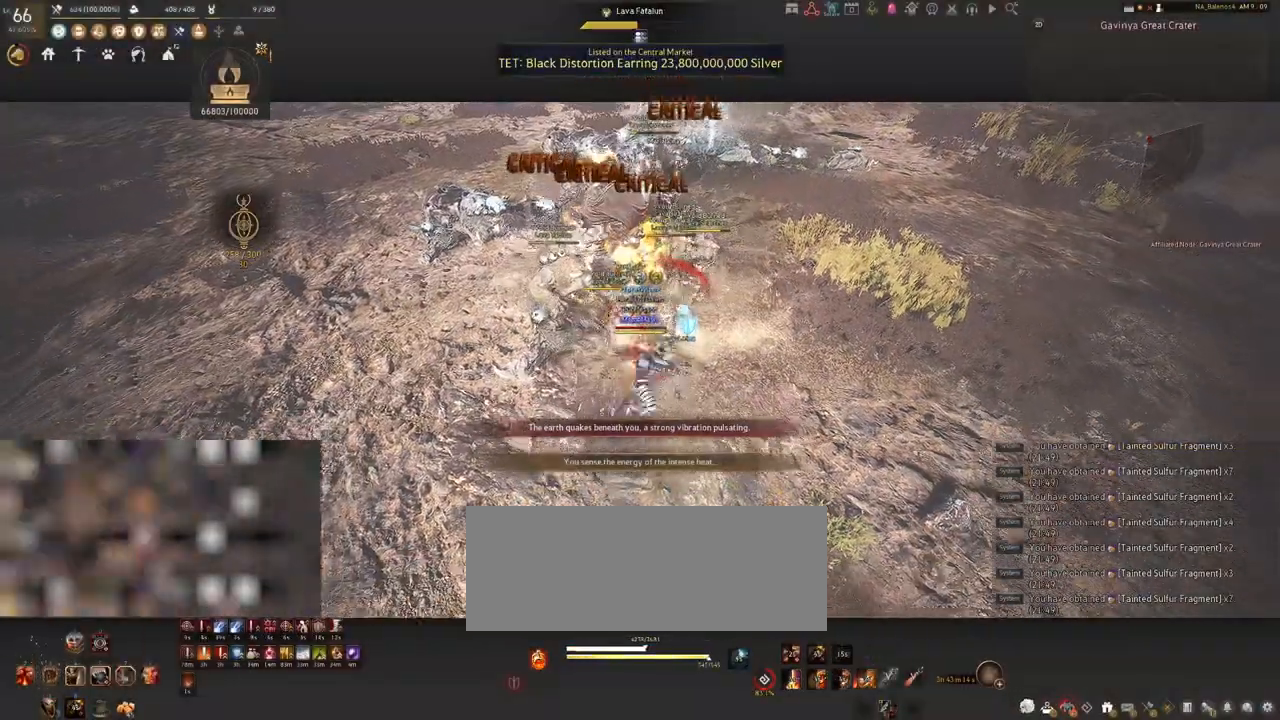
{"keys": [], "mouse": ["right"], "events": [[100, "shift", "up"], [117, "s", "up"]]}
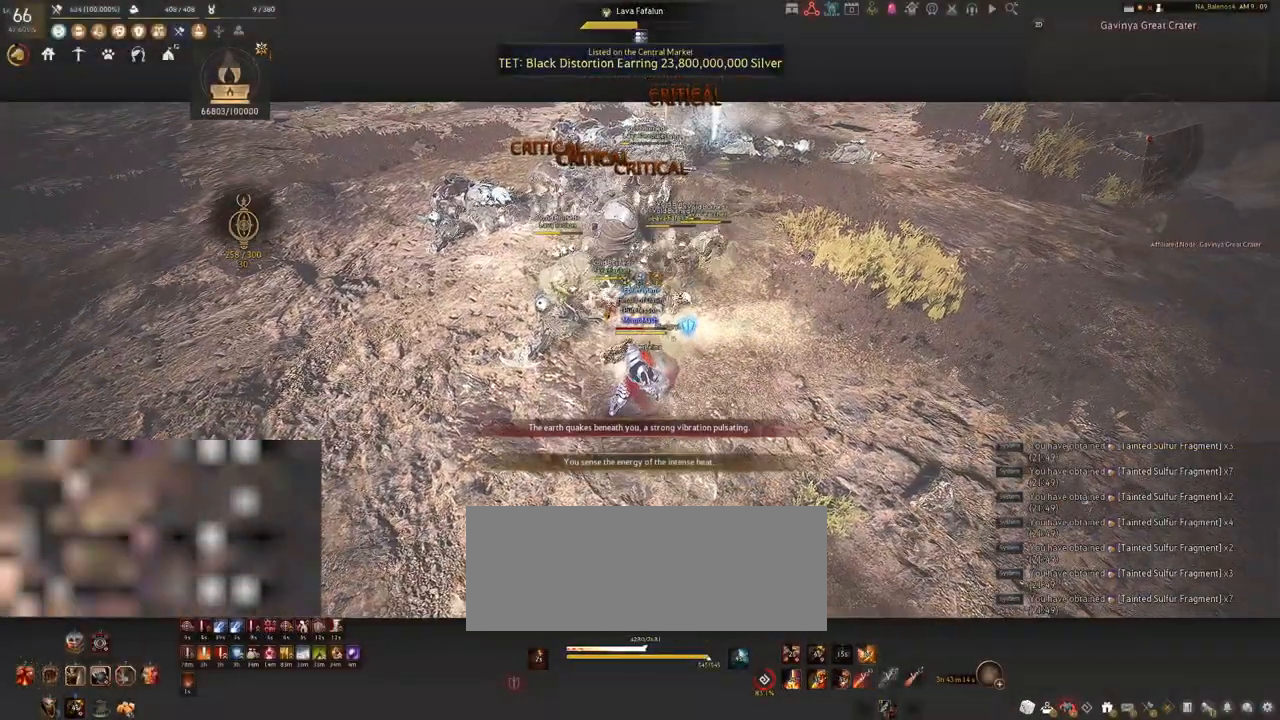
{"keys": [], "mouse": ["right"], "events": []}
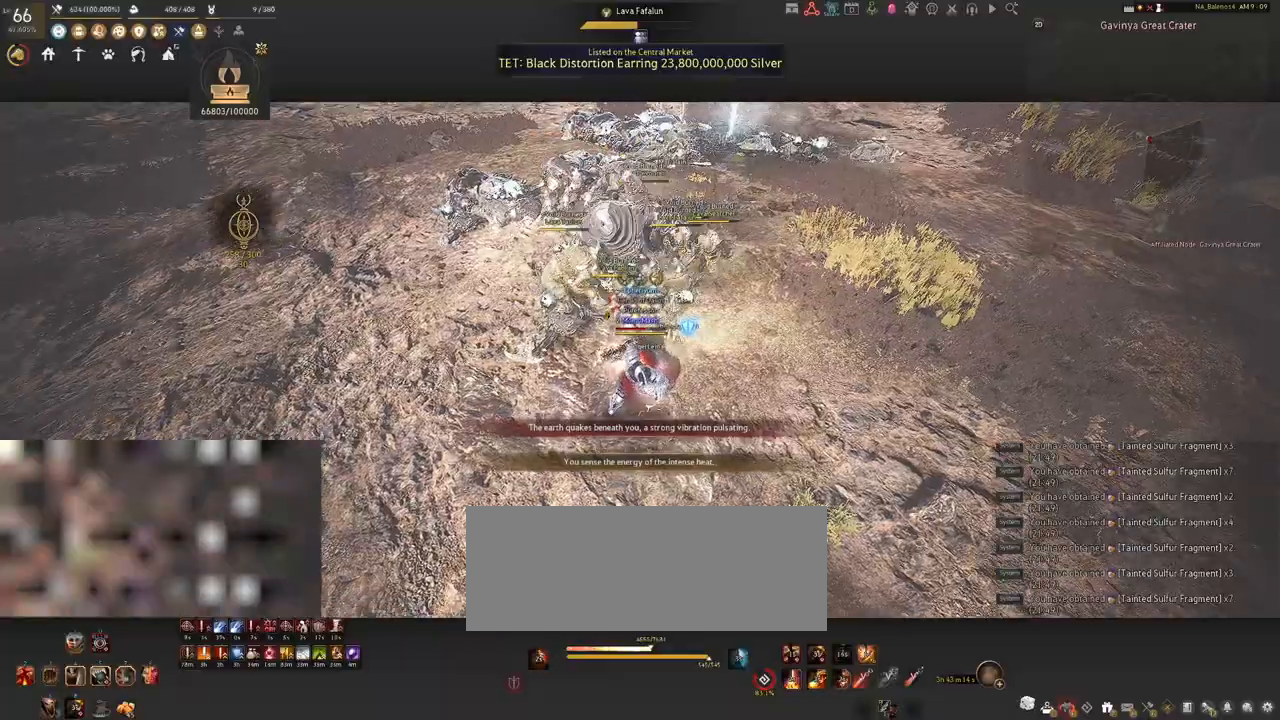
{"keys": [], "mouse": ["right"], "events": []}
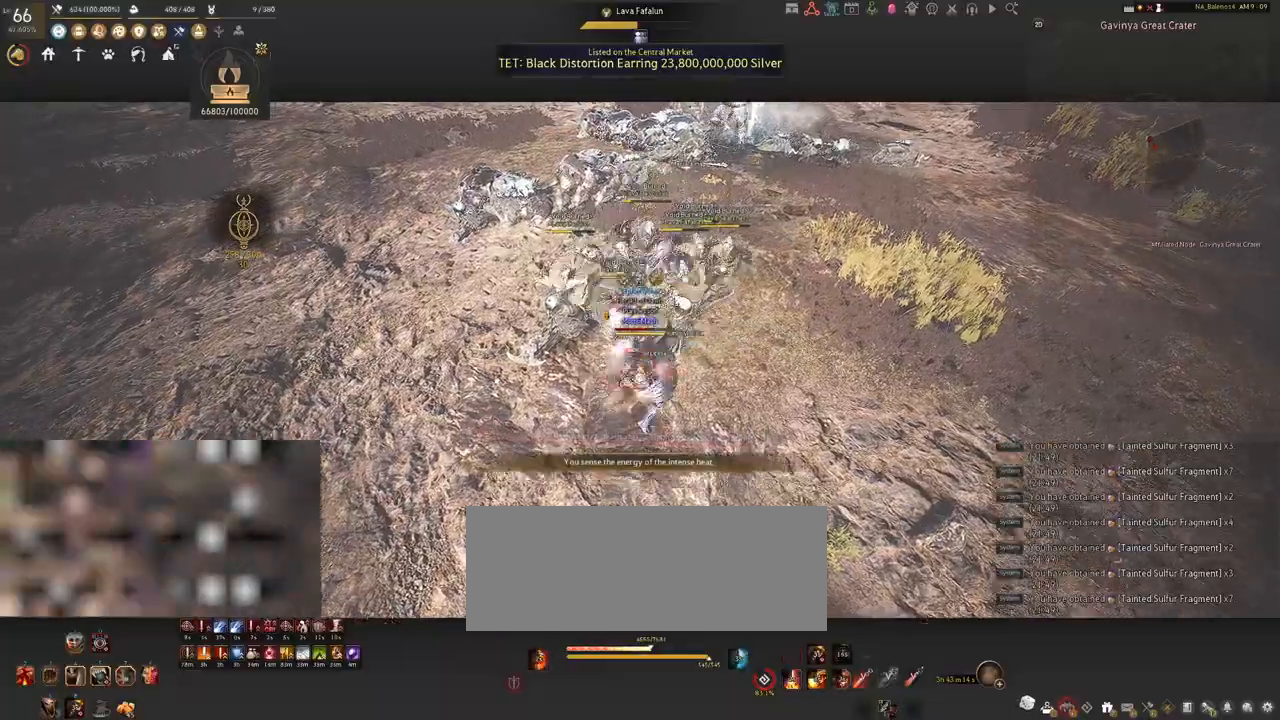
{"keys": ["shift"], "mouse": ["right"], "events": [[83, "mouse_right", "up"], [133, "shift", "down"], [183, "mouse_left", "down"], [300, "mouse_left", "up"], [383, "mouse_right", "down"]]}
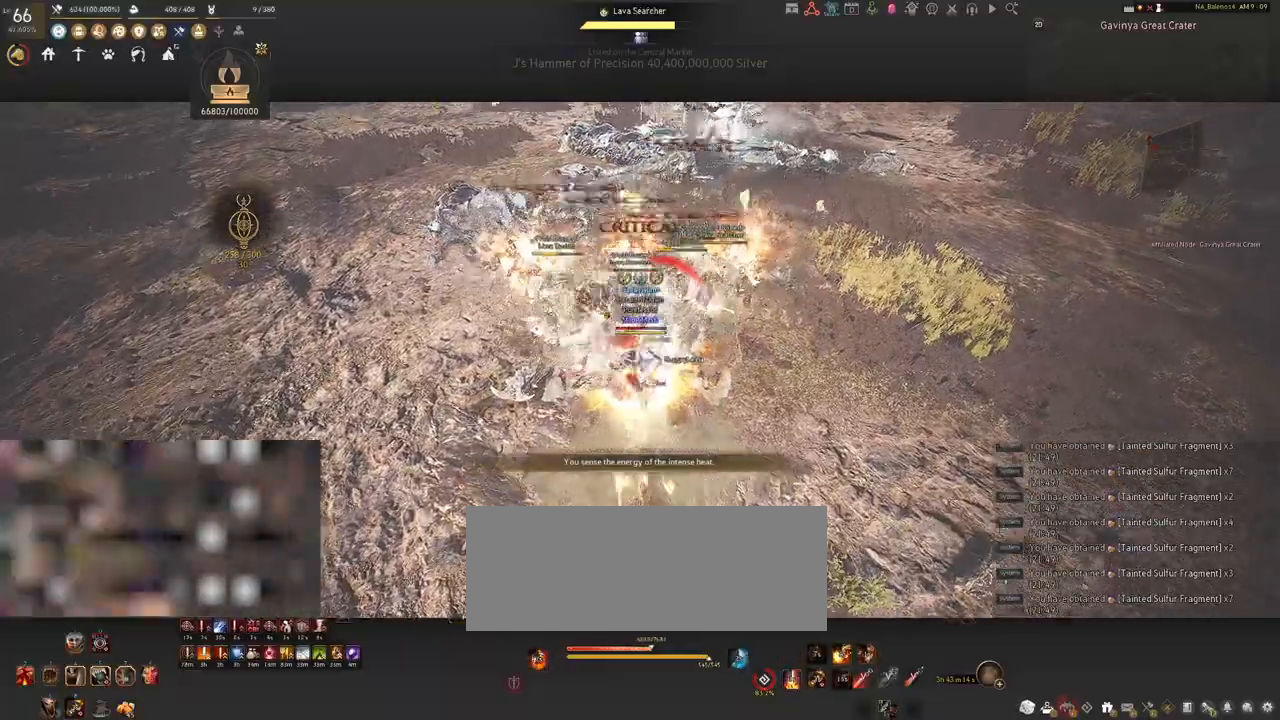
{"keys": ["d", "shift"], "mouse": [], "events": [[50, "mouse_right", "up"], [300, "shift", "up"], [500, "d", "down"], [500, "shift", "down"]]}
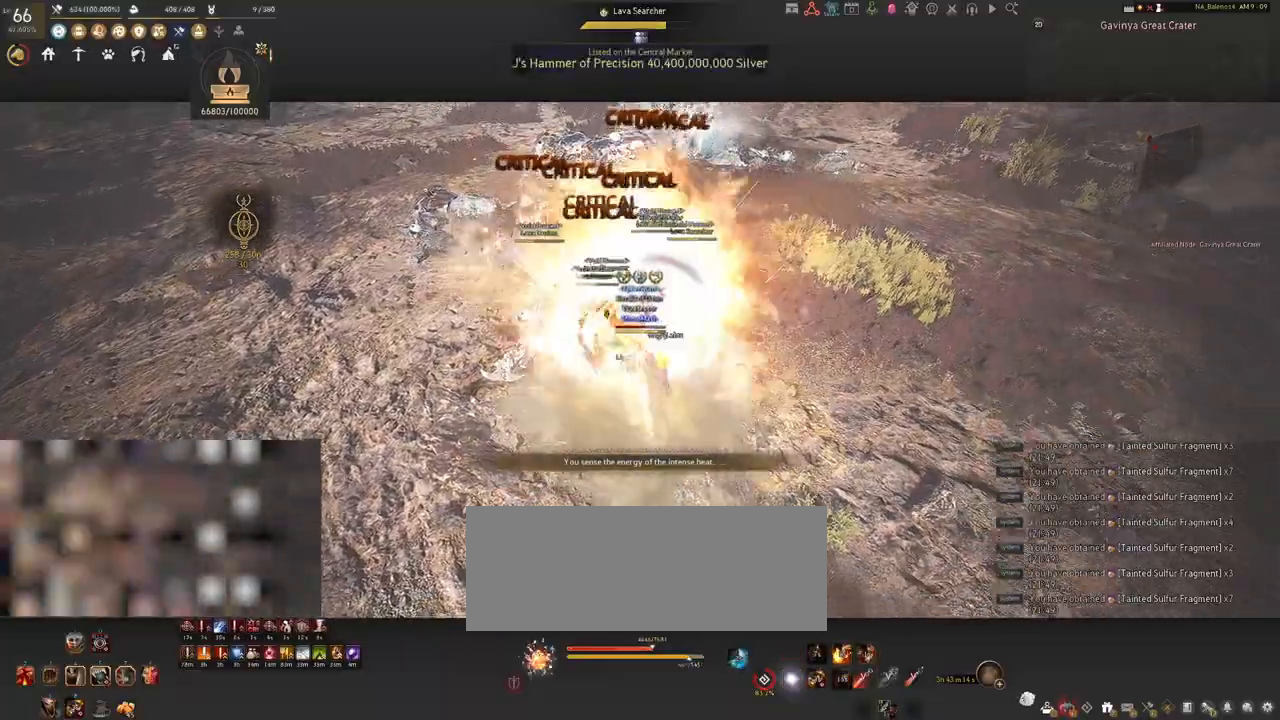
{"keys": ["d"], "mouse": ["left"], "events": [[317, "shift", "up"], [400, "mouse_left", "down"]]}
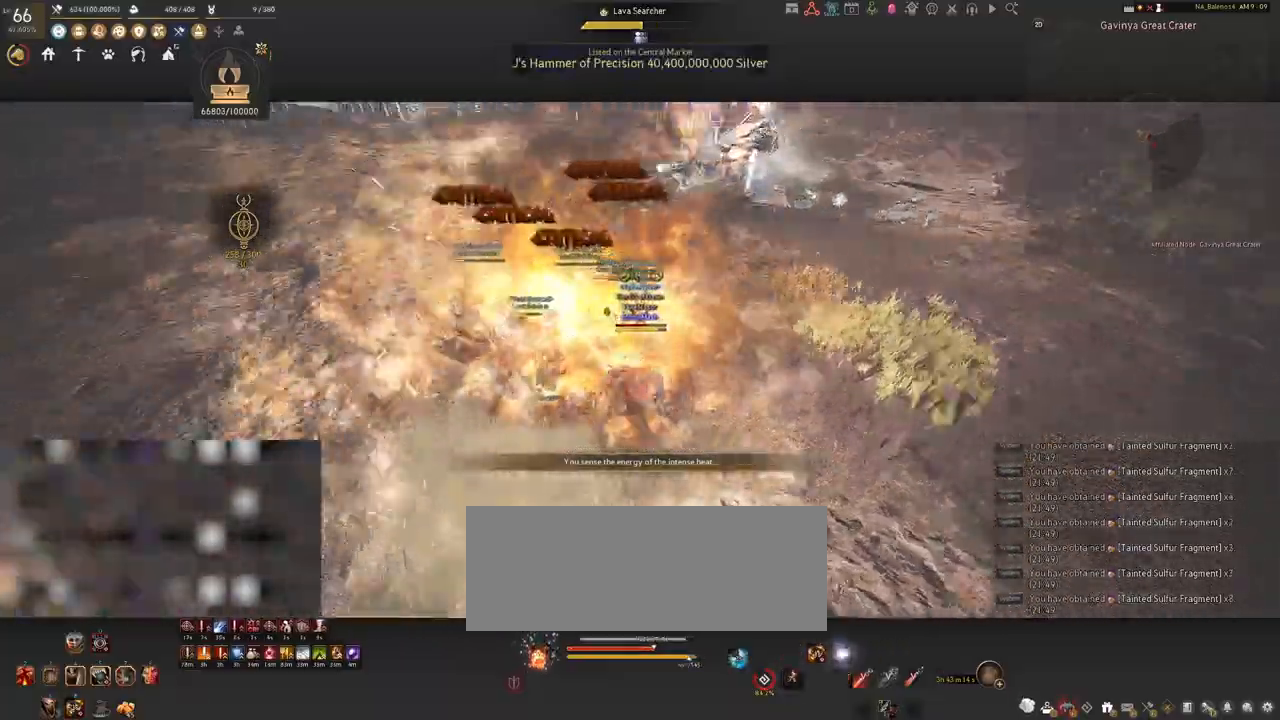
{"keys": ["d"], "mouse": ["left", "right"], "events": [[50, "mouse_right", "down"]]}
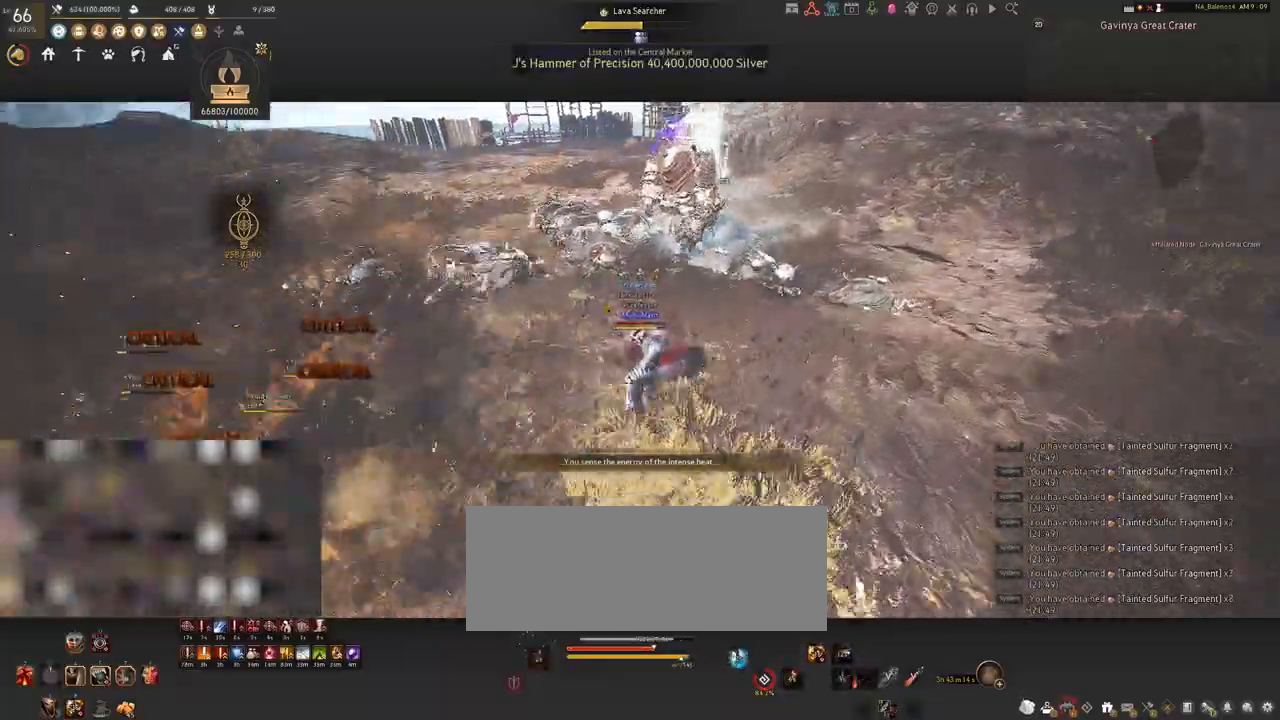
{"keys": ["d"], "mouse": ["left", "right"], "events": []}
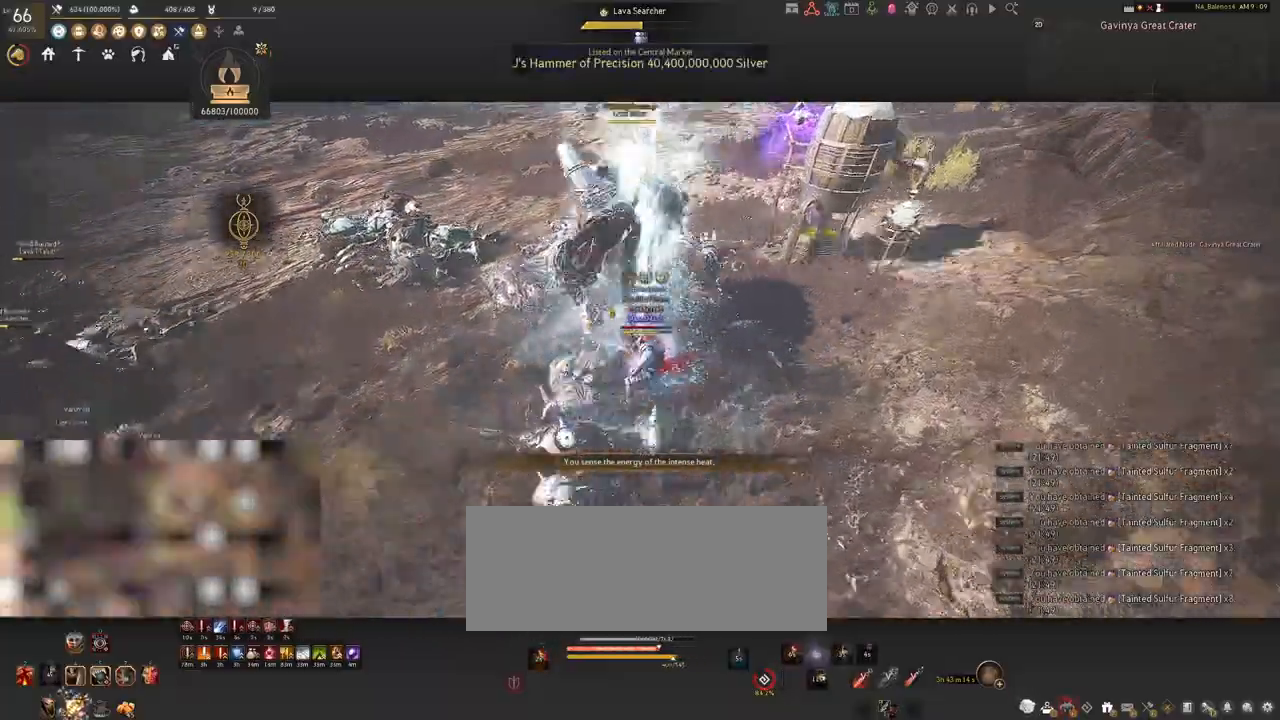
{"keys": [], "mouse": ["left"], "events": [[100, "d", "up"], [117, "mouse_right", "up"], [133, "mouse_left", "up"], [267, "mouse_left", "down"]]}
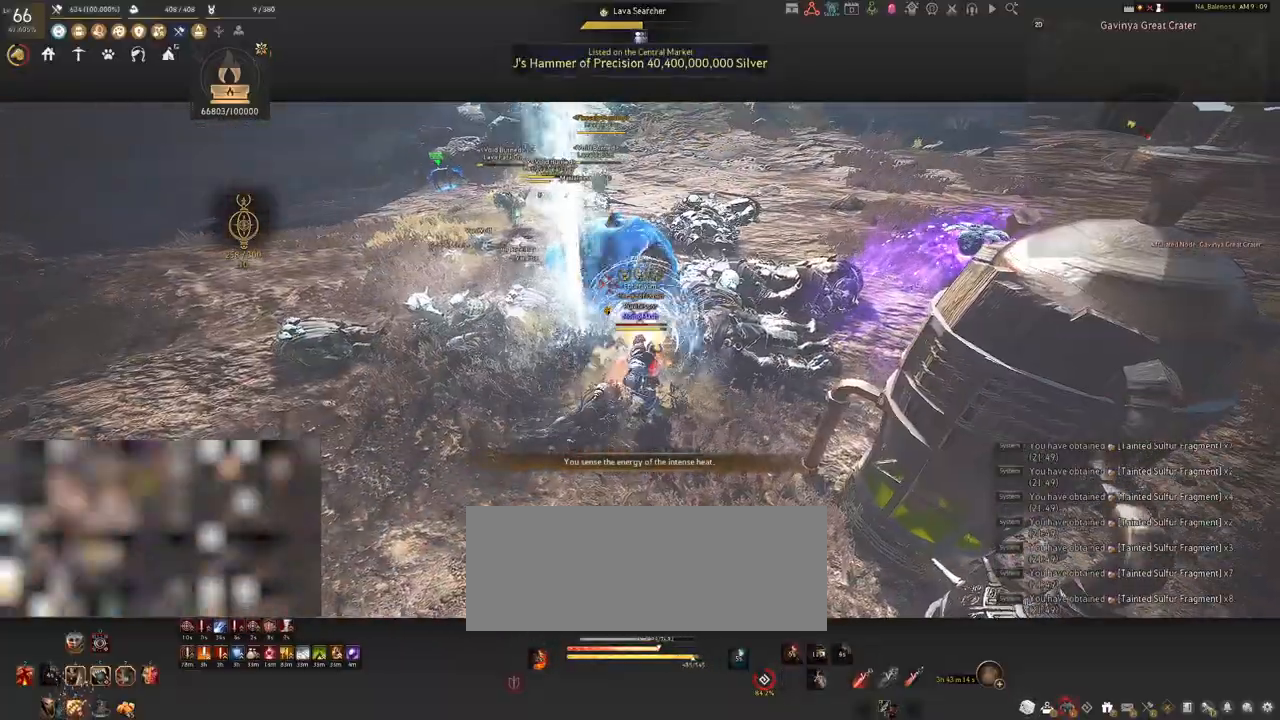
{"keys": [], "mouse": ["left"], "events": []}
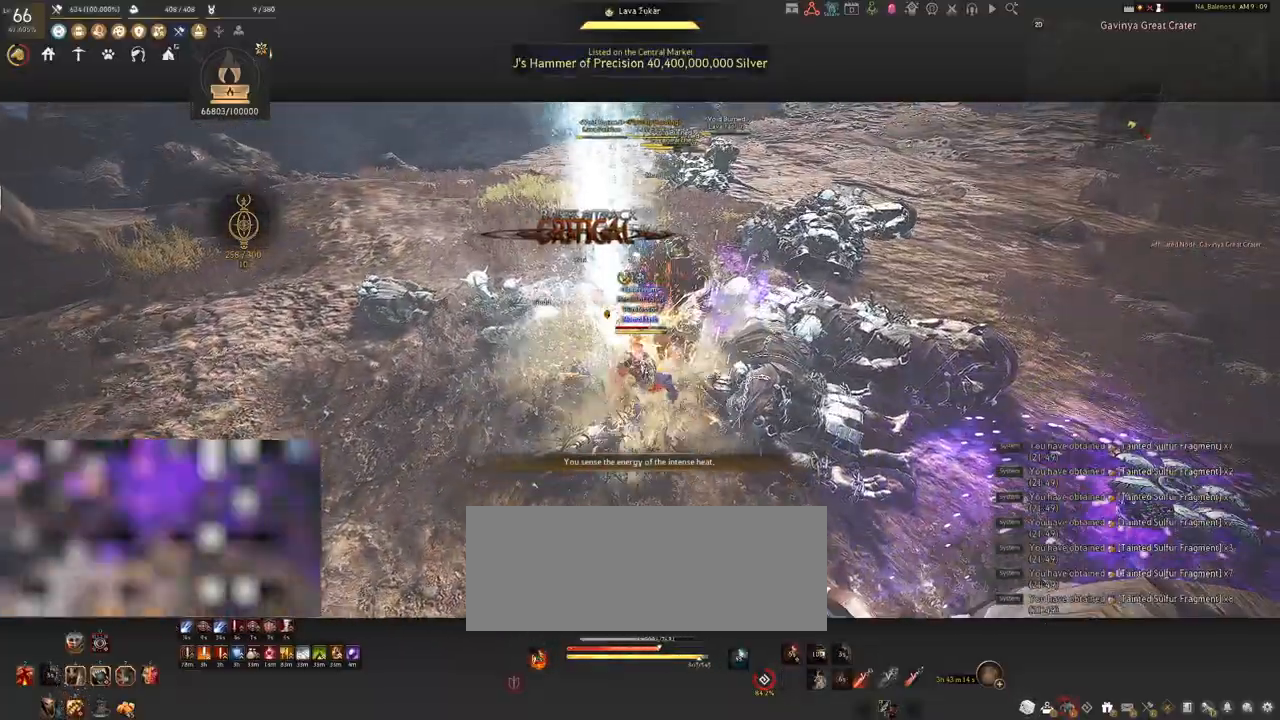
{"keys": ["s"], "mouse": [], "events": [[117, "mouse_left", "up"], [117, "s", "down"], [233, "q", "down"], [267, "q", "up"], [417, "q", "down"], [450, "q", "up"]]}
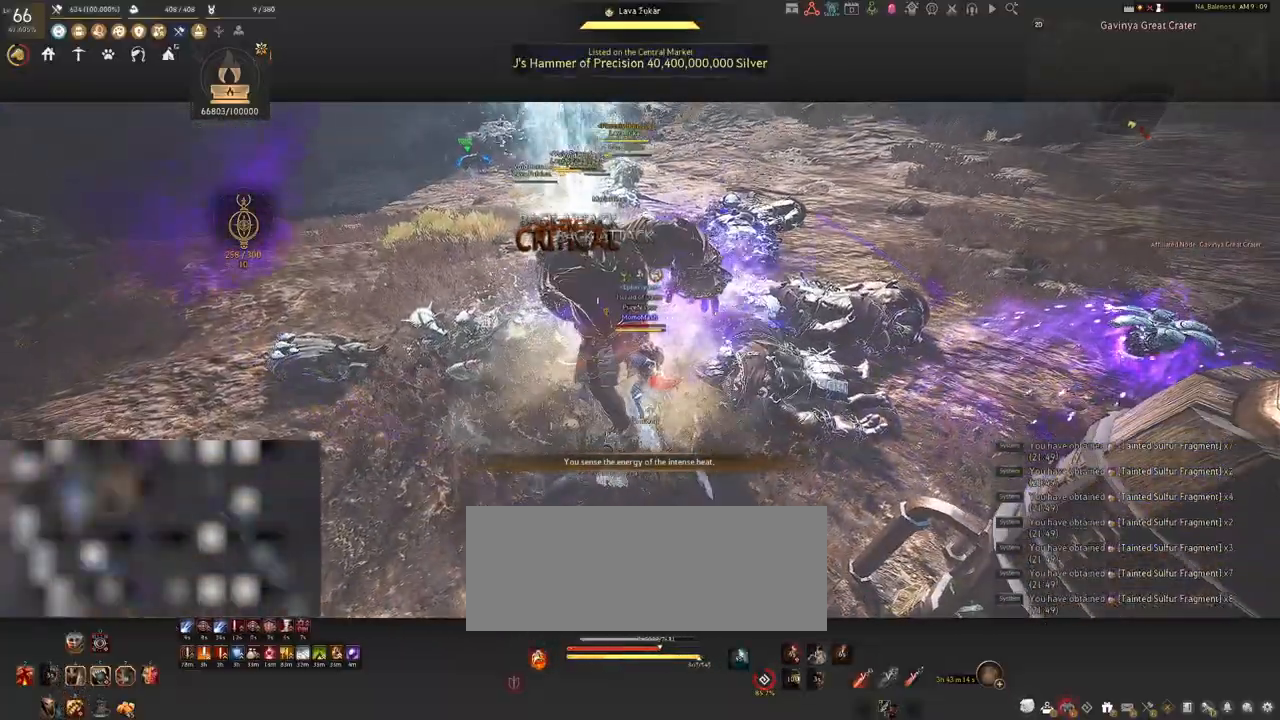
{"keys": [], "mouse": [], "events": [[83, "q", "down"], [117, "q", "up"], [250, "q", "down"], [283, "q", "up"], [483, "q", "down"], [500, "q", "up"], [500, "s", "up"]]}
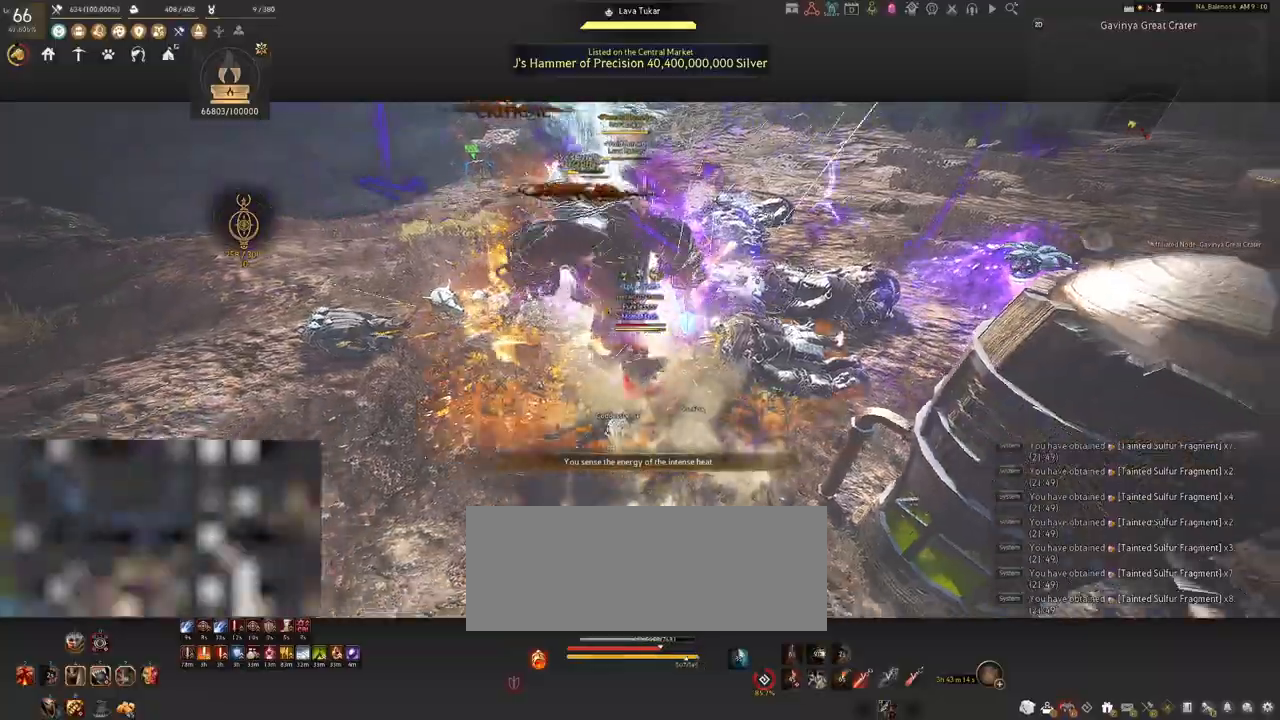
{"keys": ["shift"], "mouse": [], "events": [[67, "mouse_left", "down"], [150, "mouse_left", "up"], [300, "shift", "down"], [333, "f", "down"], [467, "f", "up"]]}
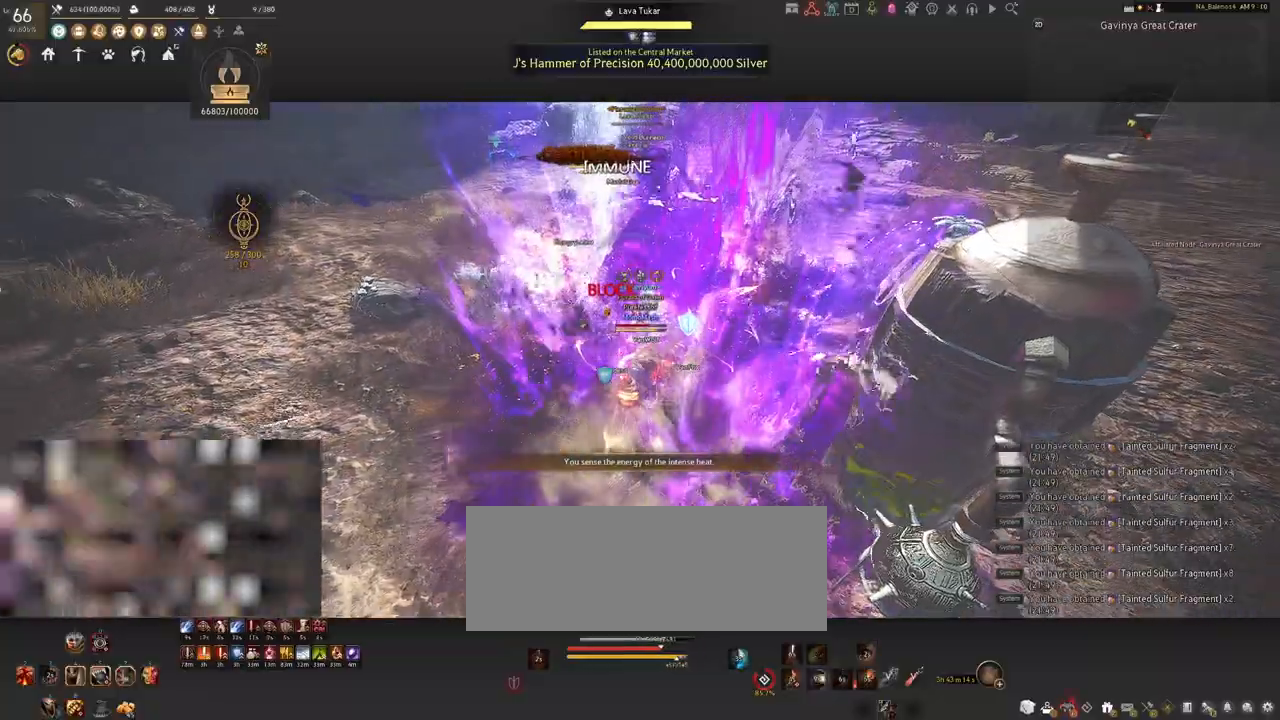
{"keys": ["shift"], "mouse": [], "events": [[317, "mouse_left", "down"], [467, "mouse_left", "up"]]}
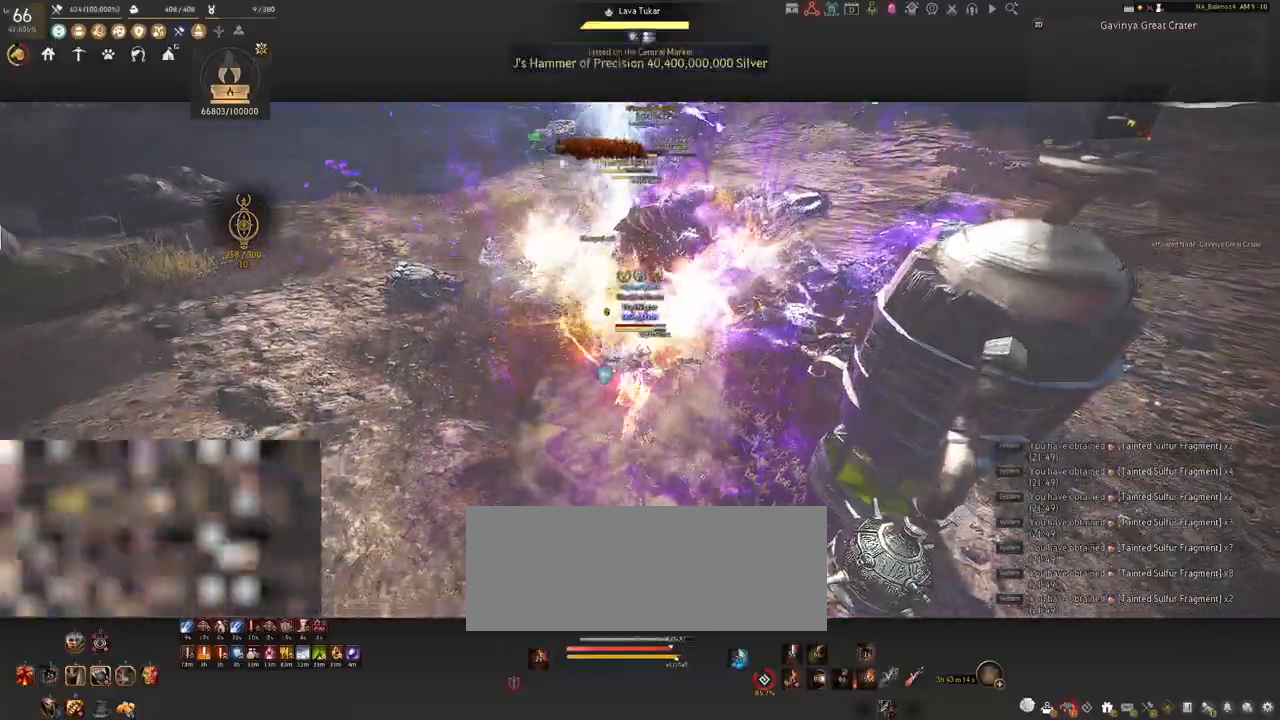
{"keys": ["shift"], "mouse": [], "events": [[50, "mouse_left", "down"], [167, "mouse_left", "up"], [250, "mouse_left", "down"], [383, "mouse_left", "up"]]}
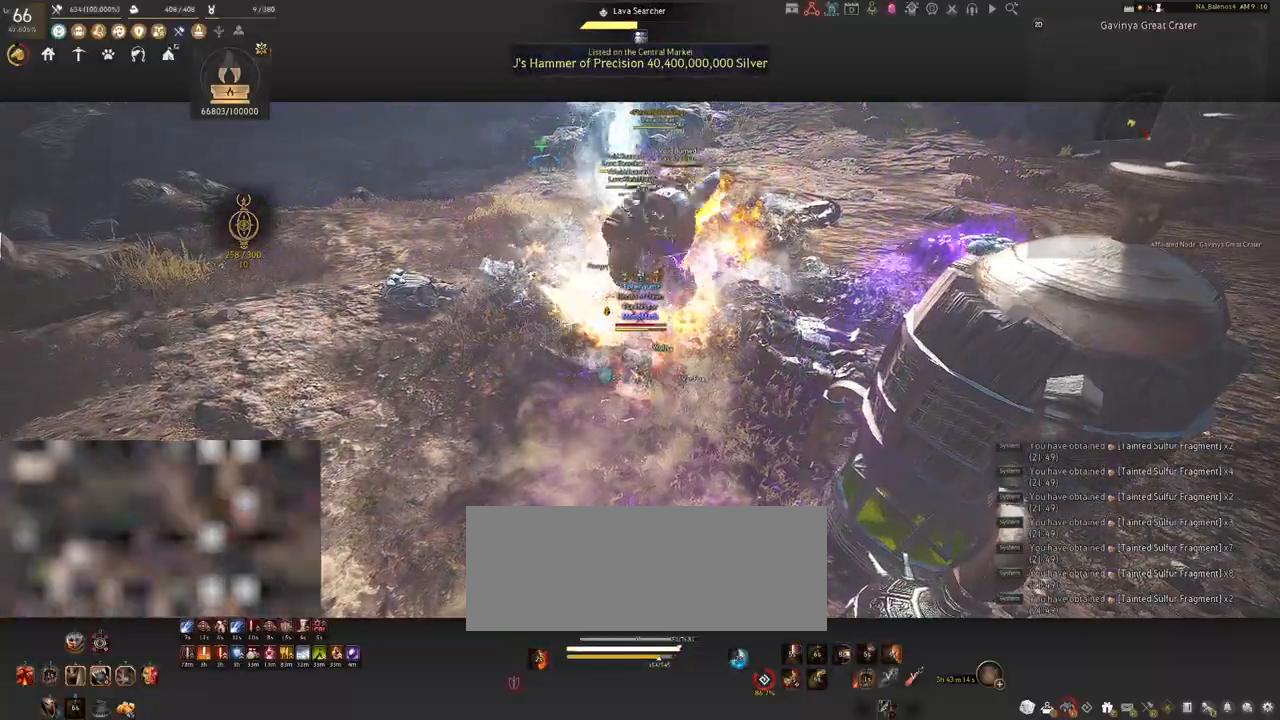
{"keys": [], "mouse": [], "events": [[167, "shift", "up"]]}
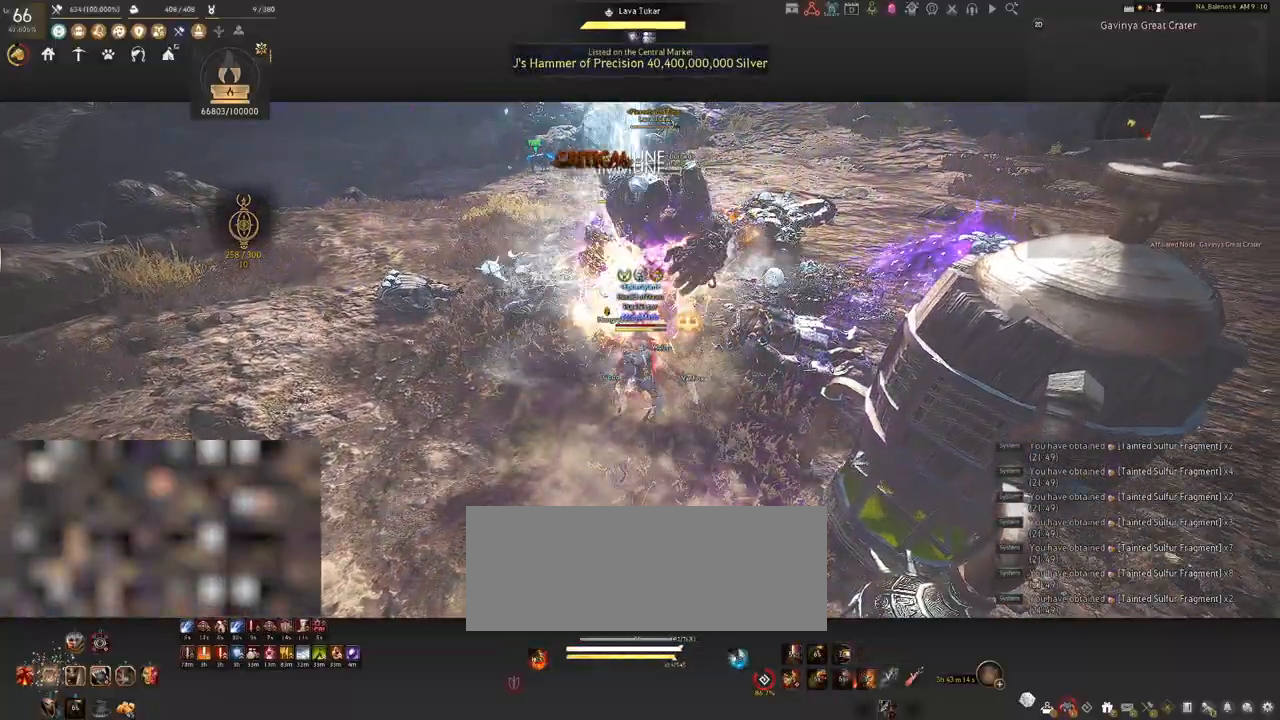
{"keys": [], "mouse": [], "events": []}
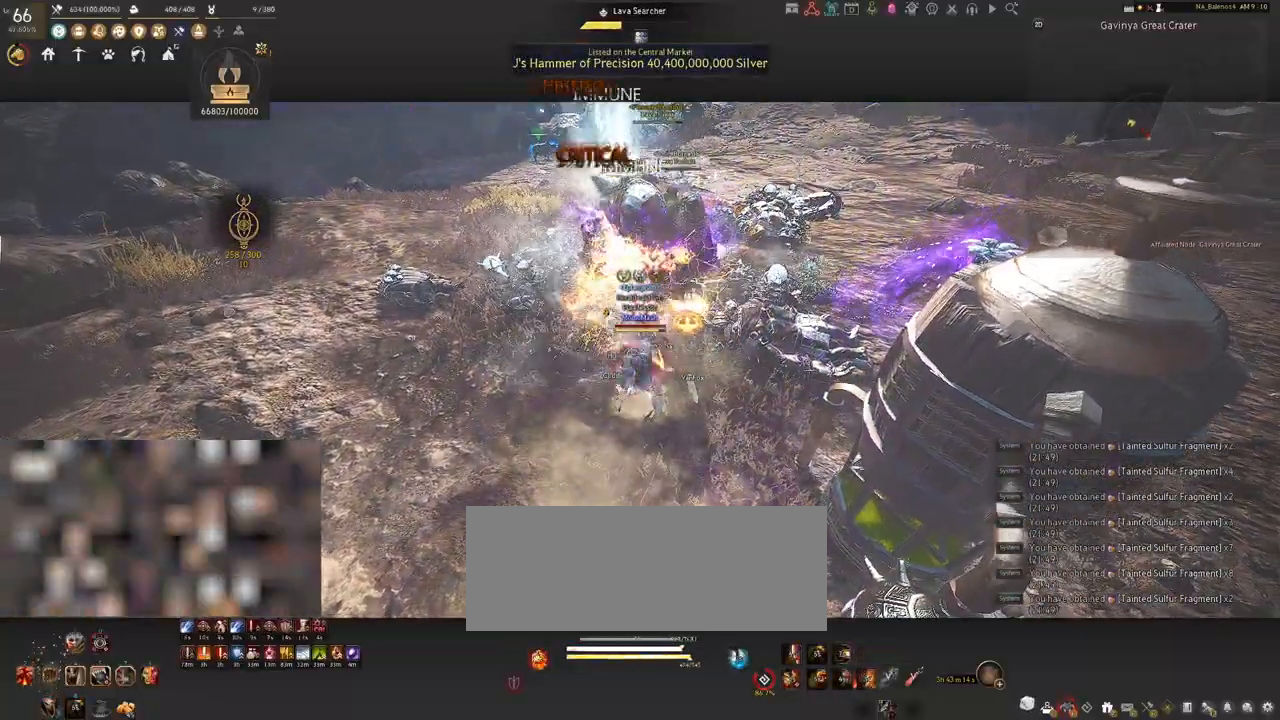
{"keys": ["a", "shift"], "mouse": [], "events": [[350, "shift", "down"], [500, "a", "down"]]}
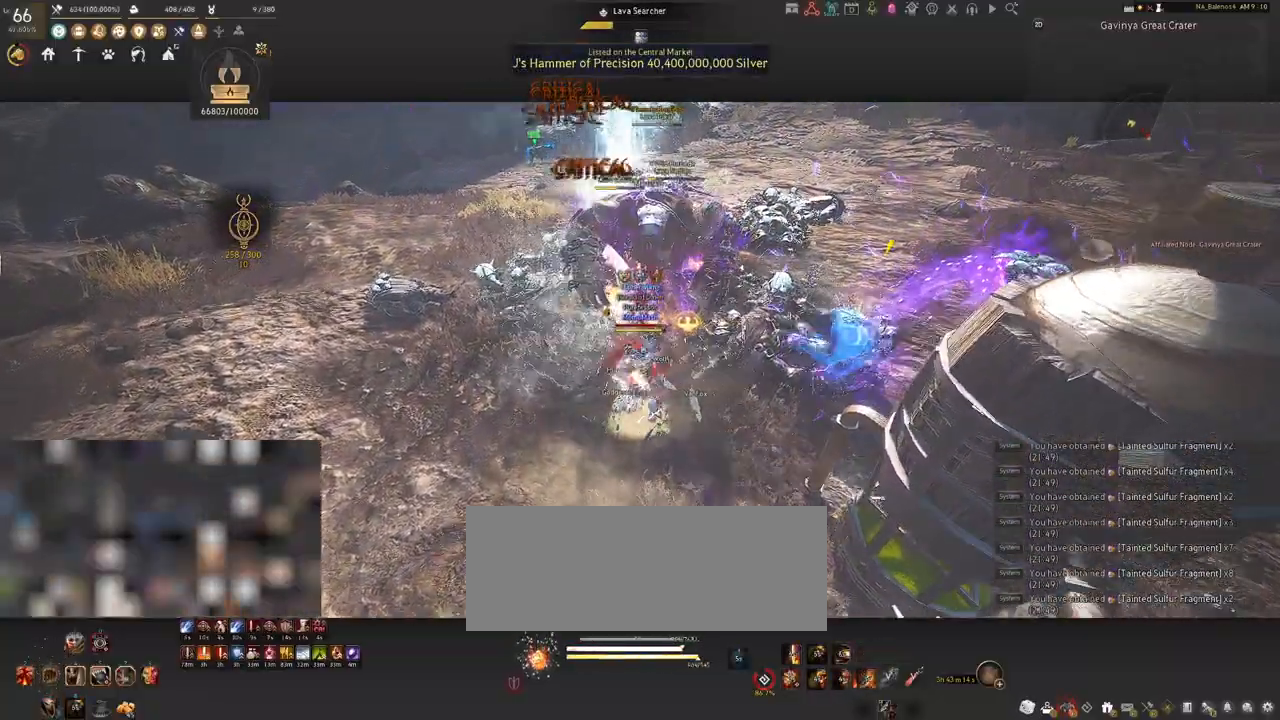
{"keys": ["s", "shift"], "mouse": [], "events": [[400, "s", "down"], [433, "a", "up"]]}
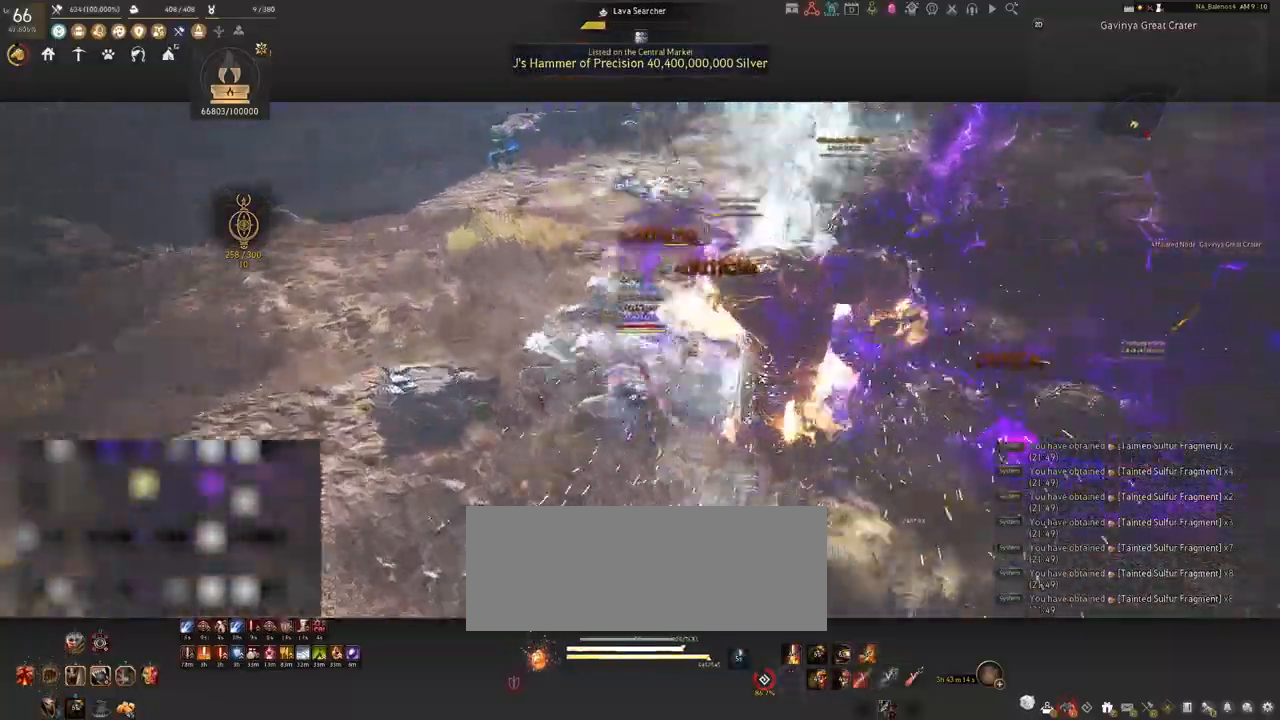
{"keys": ["s", "shift"], "mouse": ["right"], "events": [[117, "mouse_right", "down"]]}
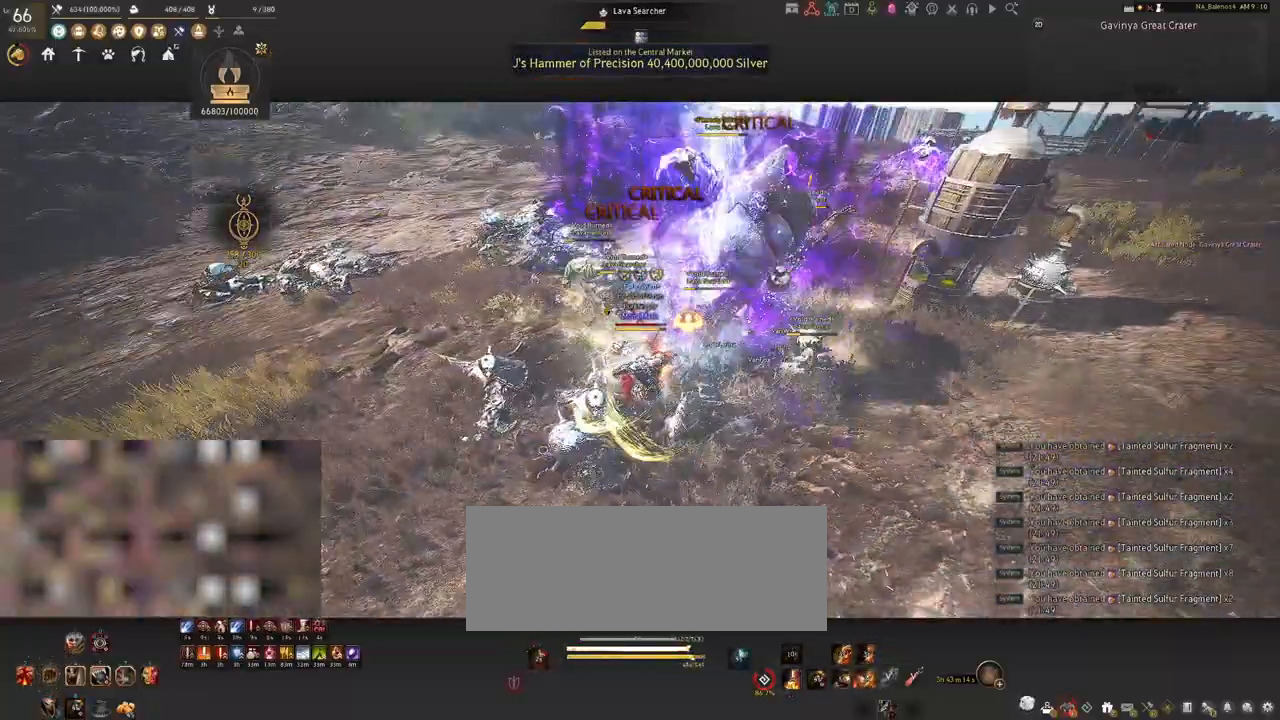
{"keys": [], "mouse": ["right"], "events": [[233, "shift", "up"], [250, "s", "up"]]}